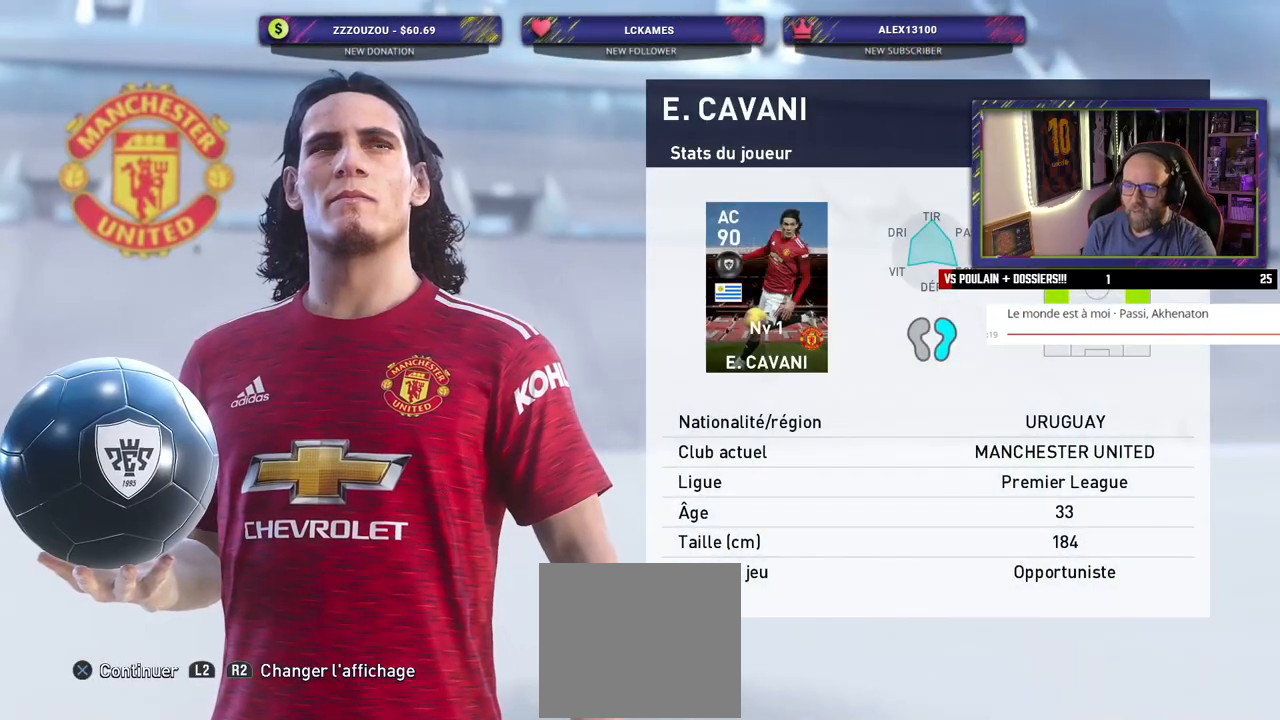
Gameplay with a controller (PlayStation layout); each line is a JSON object with the inputs held at the frame after it. "events" lists button and stick changes between this image and that frame as [ms after this image, input, new state], when the widget could be followed in between.
{"buttons": ["CROSS"], "left_stick": "center", "right_stick": "center", "events": [[120, "CROSS", "down"], [260, "CROSS", "up"], [400, "CROSS", "down"]]}
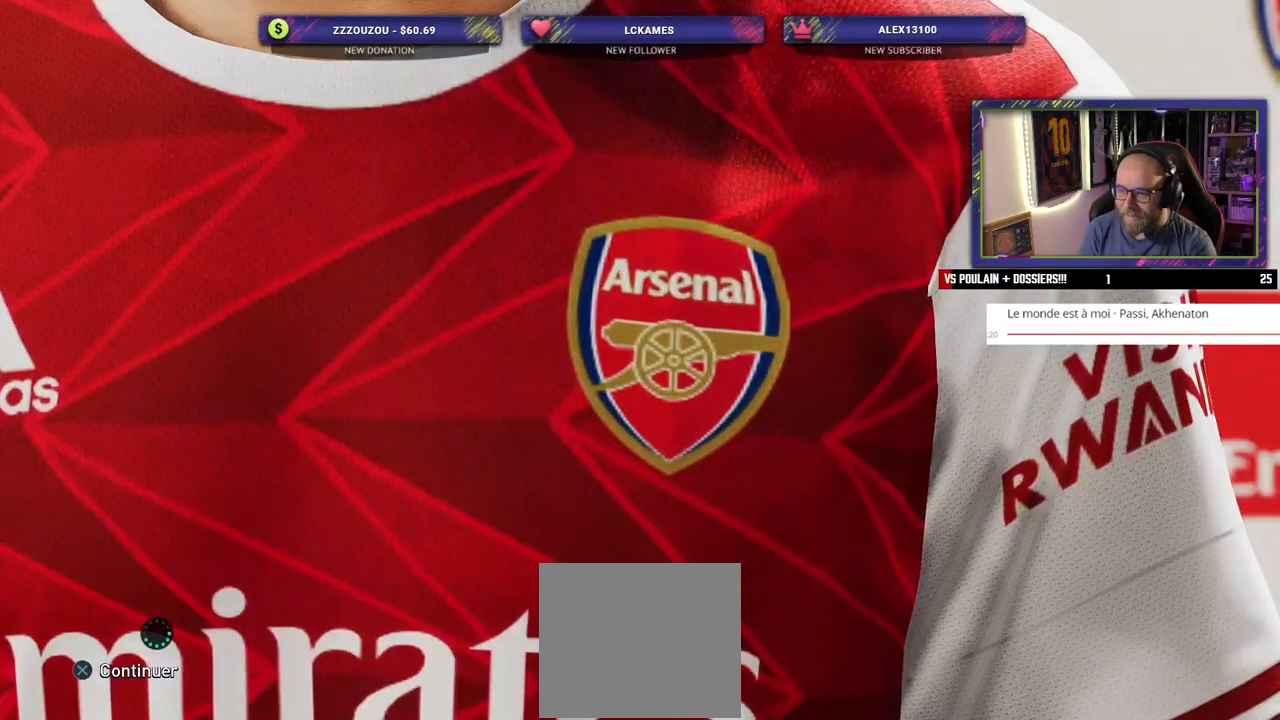
{"buttons": [], "left_stick": "center", "right_stick": "center", "events": [[60, "CROSS", "up"], [220, "CROSS", "down"], [320, "CROSS", "up"]]}
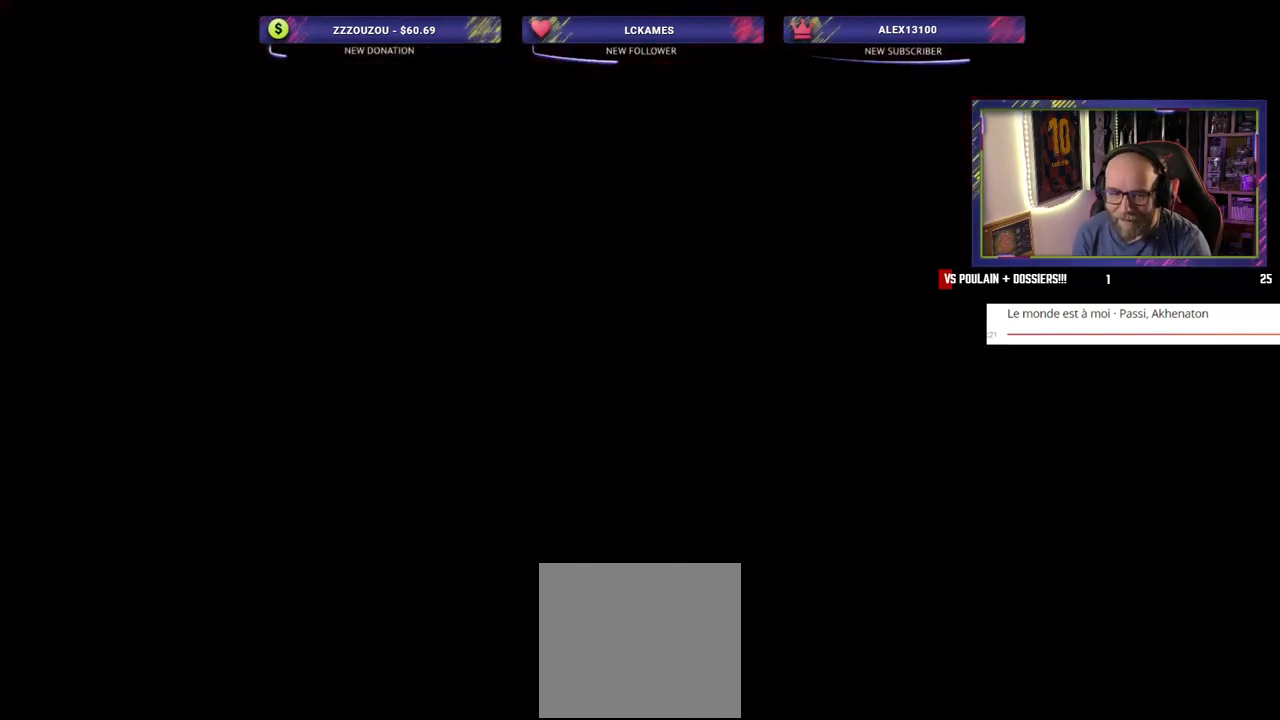
{"buttons": [], "left_stick": "center", "right_stick": "center", "events": []}
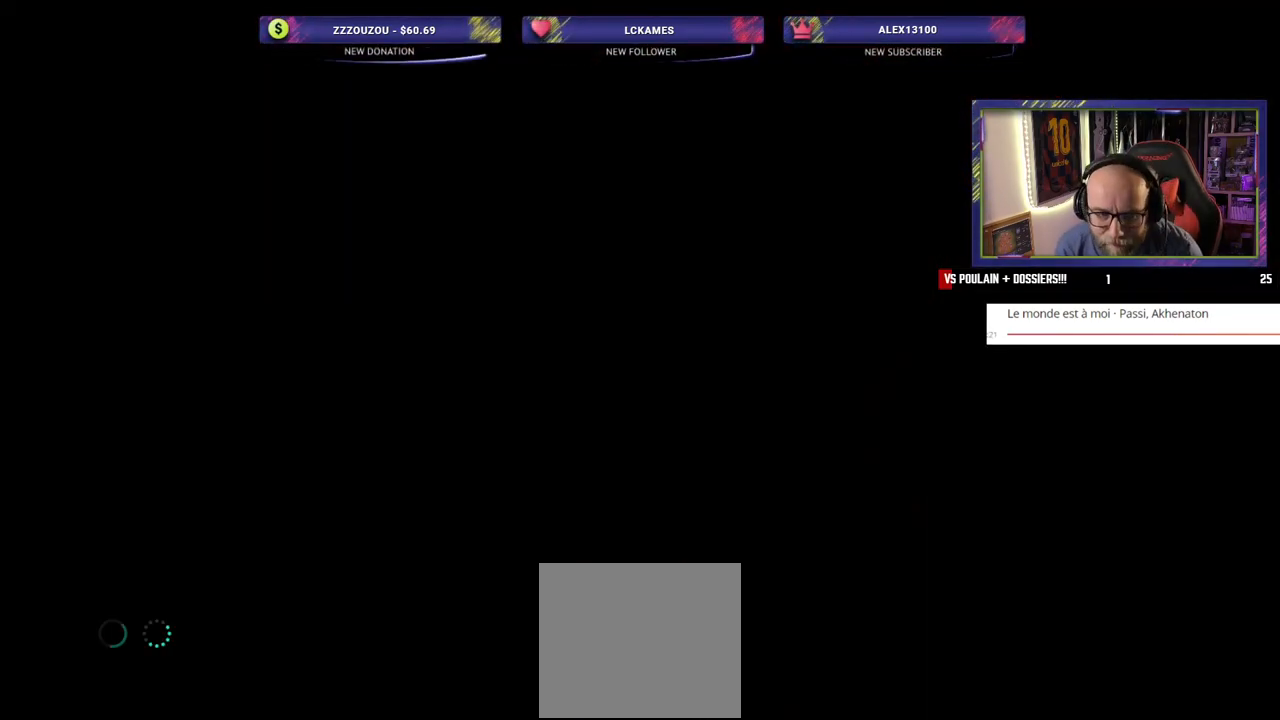
{"buttons": [], "left_stick": "center", "right_stick": "center", "events": []}
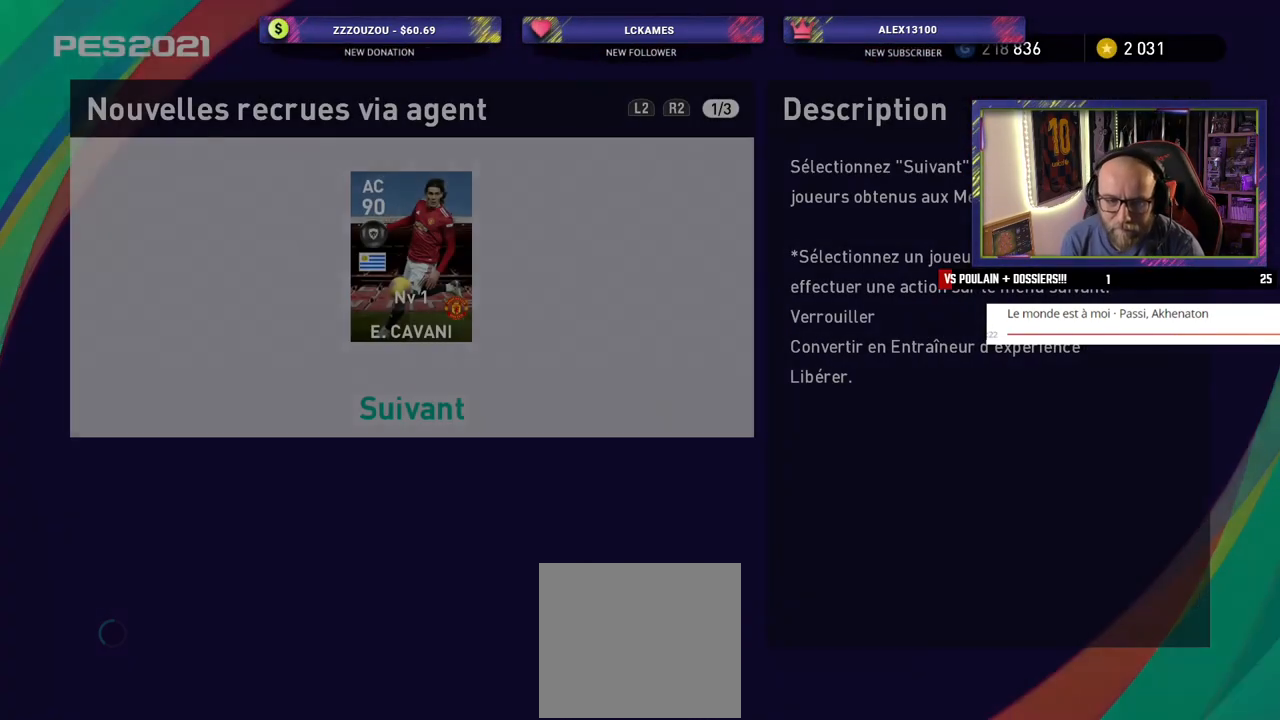
{"buttons": [], "left_stick": "center", "right_stick": "center", "events": []}
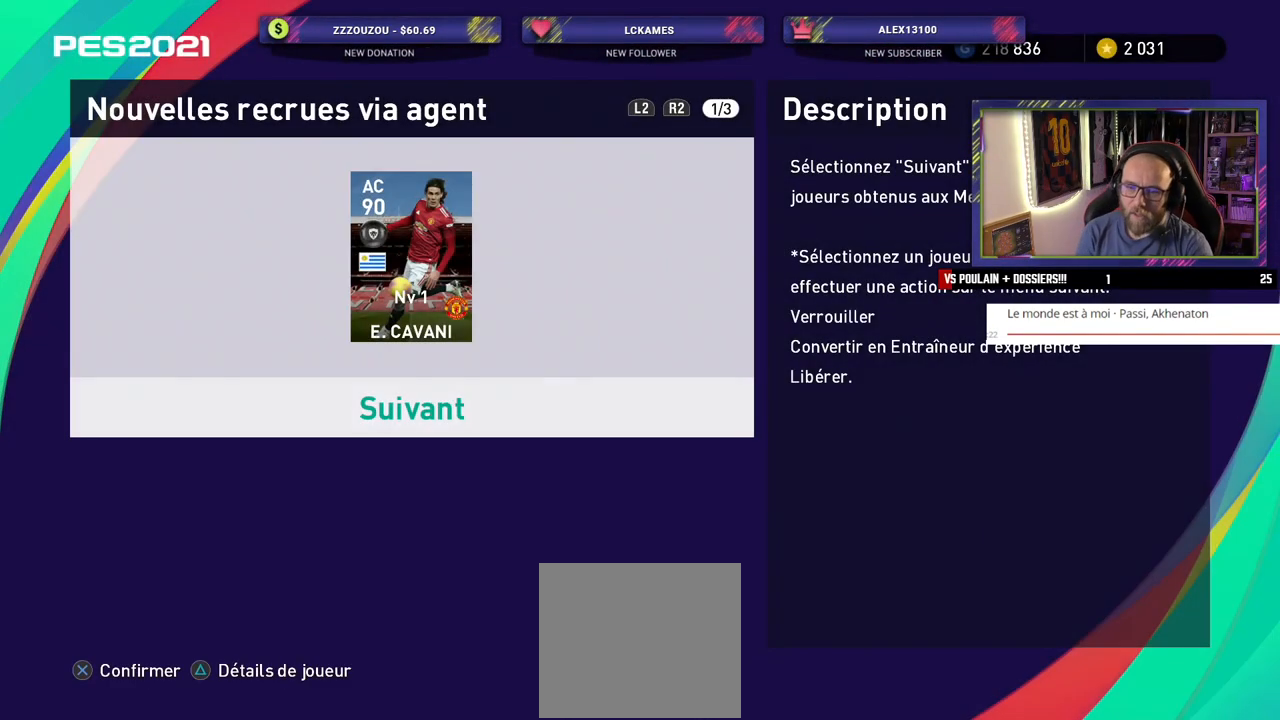
{"buttons": [], "left_stick": "center", "right_stick": "center", "events": [[200, "CROSS", "down"], [420, "CROSS", "up"]]}